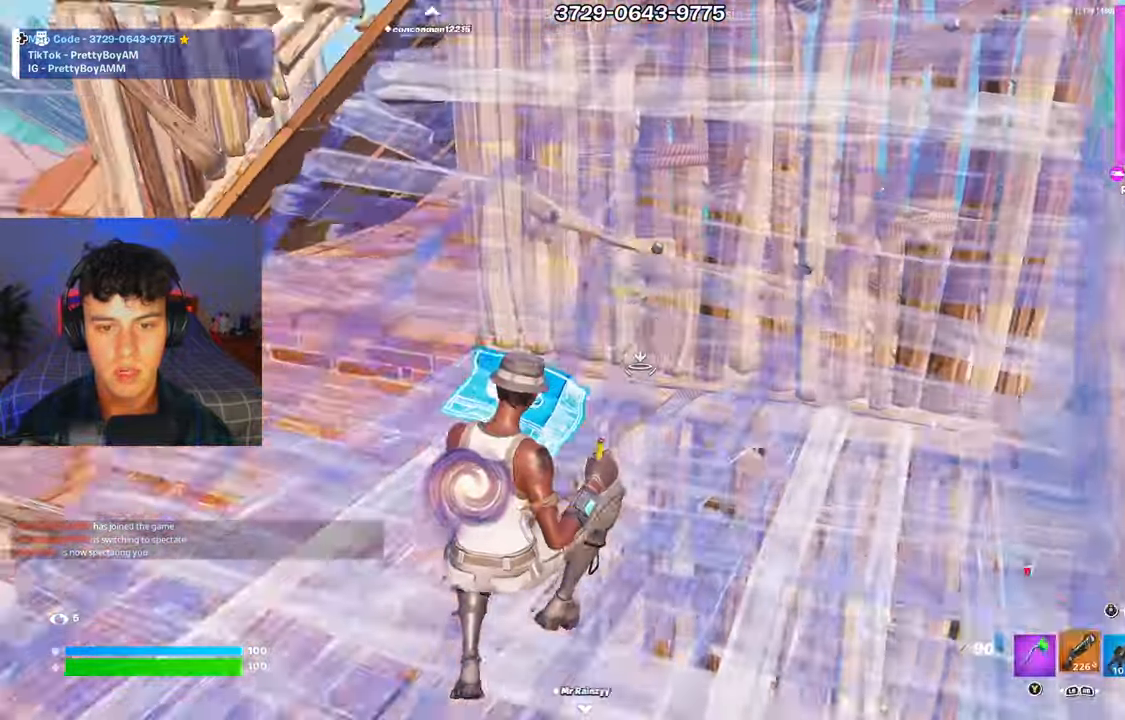
Gameplay with a controller (Xbox layout); each line is a JSON object with the inputs held at the frame after it. "events" lists button and stick changes between this image and that frame as [ms after this image, input, new state], when the widget could be followed in between.
{"buttons": [], "left_stick": "up-right", "right_stick": "center", "events": [[17, "right_stick", "up"], [50, "L2", "up"], [67, "R3", "up"], [67, "right_stick", "up-left"], [234, "right_stick", "center"]]}
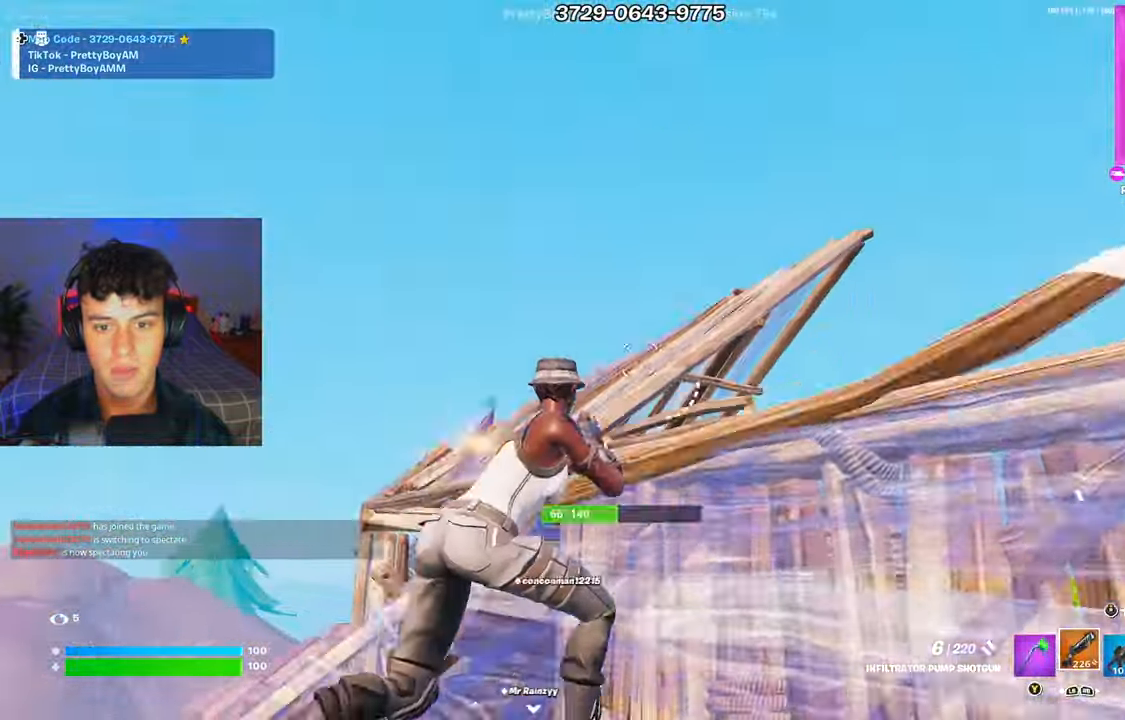
{"buttons": ["A"], "left_stick": "up-right", "right_stick": "down-left", "events": [[67, "right_stick", "down-left"], [484, "A", "down"]]}
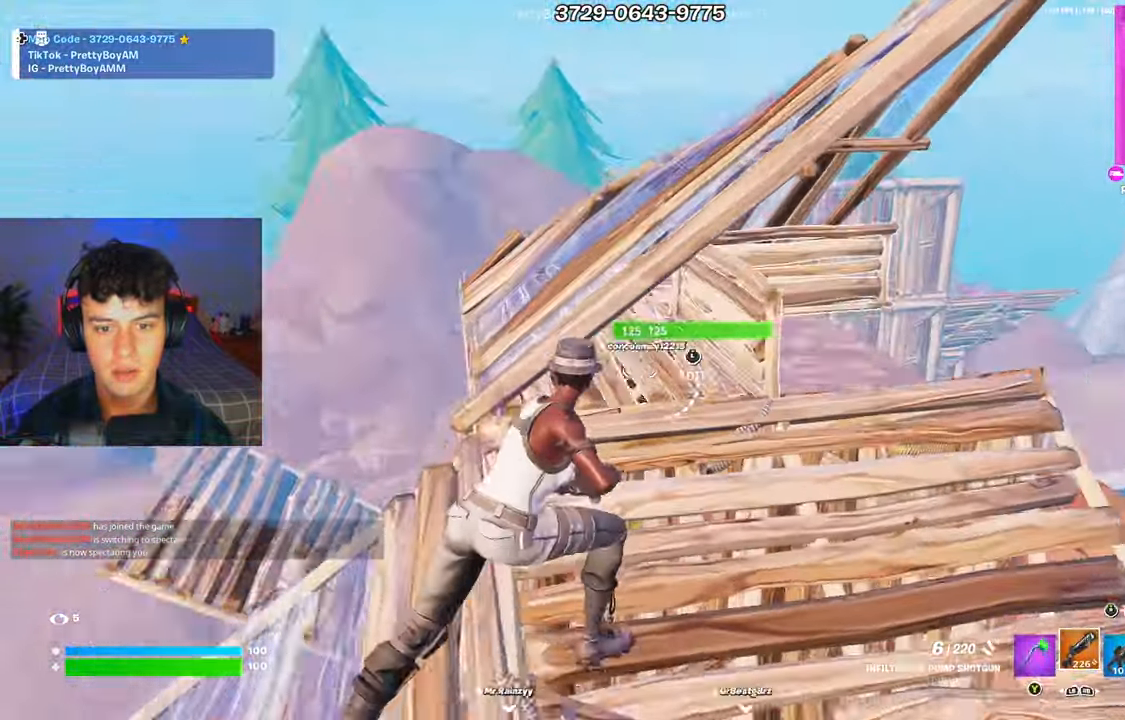
{"buttons": ["R3"], "left_stick": "up-right", "right_stick": "center", "events": [[100, "A", "up"], [234, "R3", "down"], [234, "right_stick", "center"], [301, "R3", "up"], [367, "R2", "down"], [401, "L2", "down"], [434, "R2", "up"], [451, "L2", "up"], [467, "R3", "down"]]}
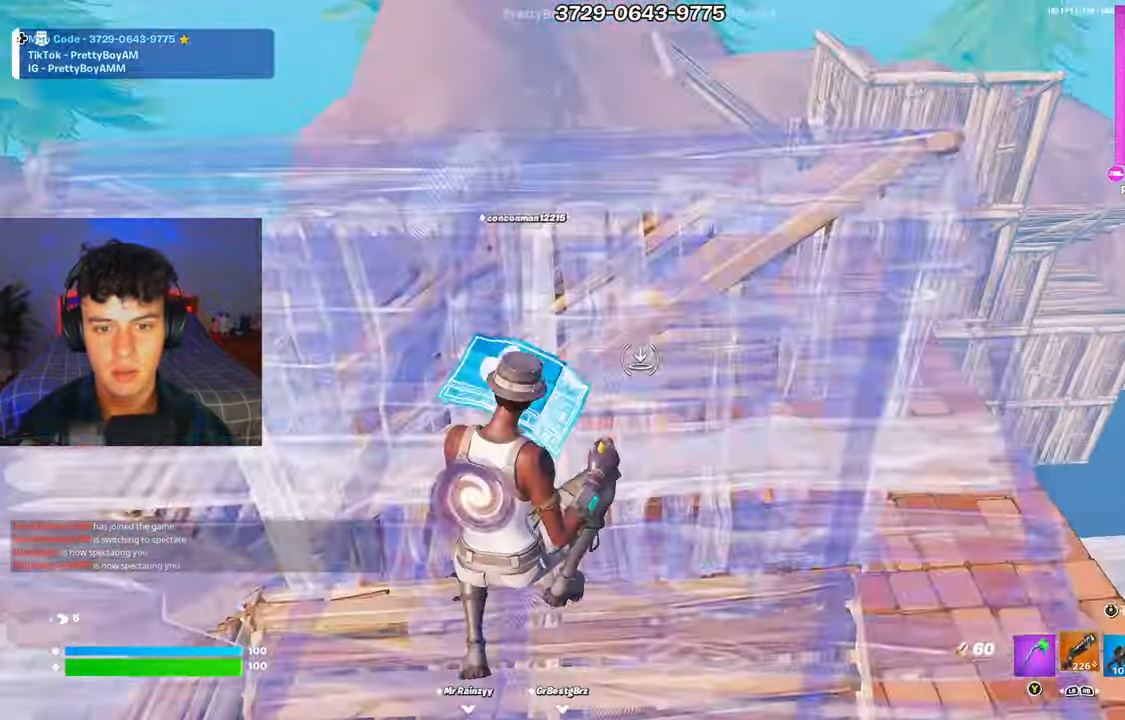
{"buttons": [], "left_stick": "up-right", "right_stick": "center", "events": [[50, "R3", "up"], [200, "right_stick", "left"], [283, "left_stick", "up"], [300, "right_stick", "center"], [500, "left_stick", "up-right"]]}
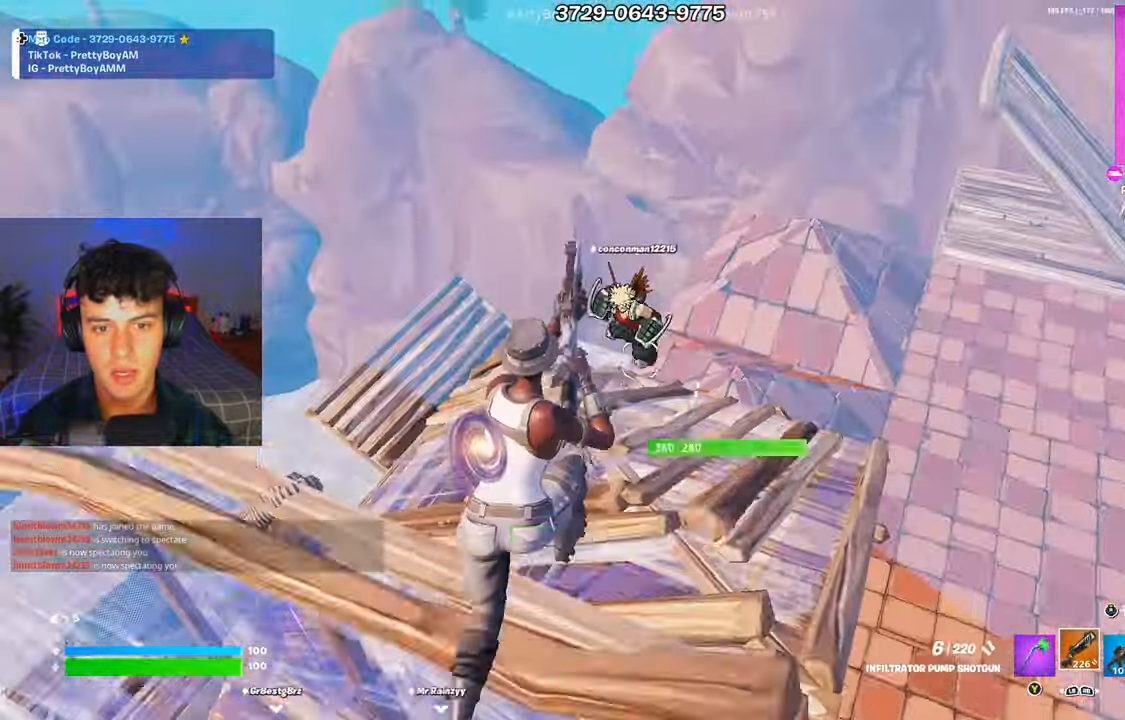
{"buttons": [], "left_stick": "right", "right_stick": "left", "events": [[150, "R2", "down"], [217, "R3", "down"], [301, "R3", "up"], [317, "left_stick", "right"], [367, "R2", "up"], [417, "R3", "down"], [417, "right_stick", "up-left"], [484, "right_stick", "left"], [501, "R3", "up"]]}
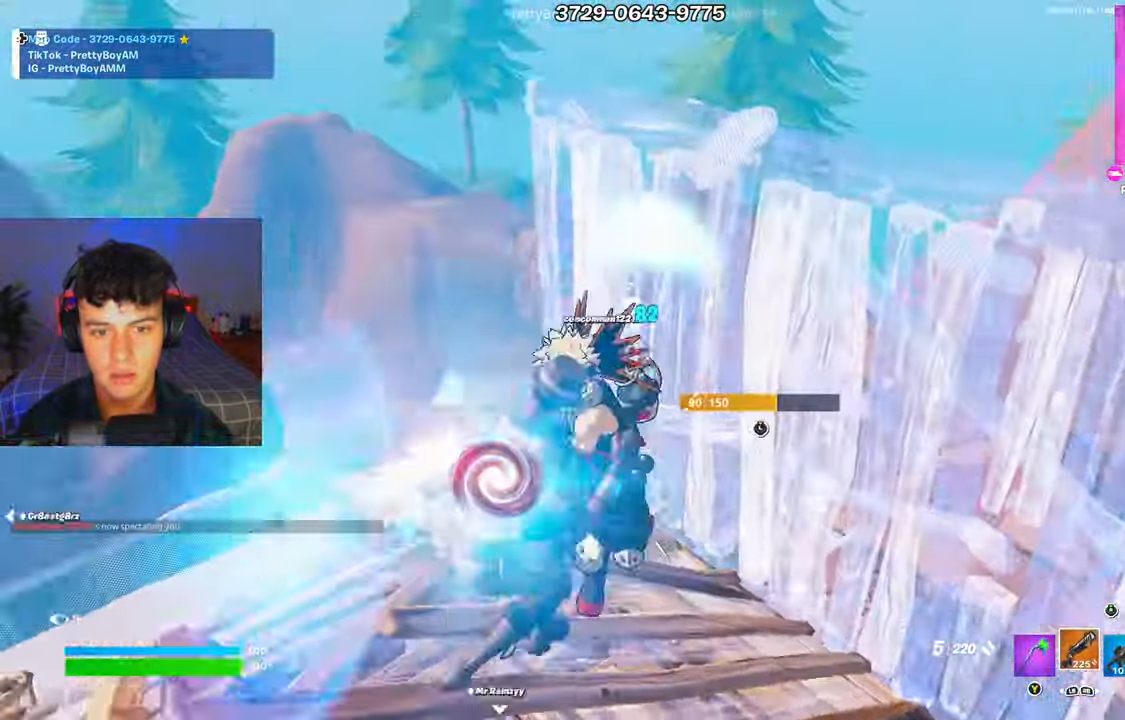
{"buttons": ["R2"], "left_stick": "down-left", "right_stick": "down-left", "events": [[100, "R1", "down"], [150, "left_stick", "down-right"], [200, "R1", "up"], [233, "right_stick", "center"], [400, "right_stick", "right"], [434, "left_stick", "down-left"], [484, "R2", "down"], [484, "right_stick", "down-left"]]}
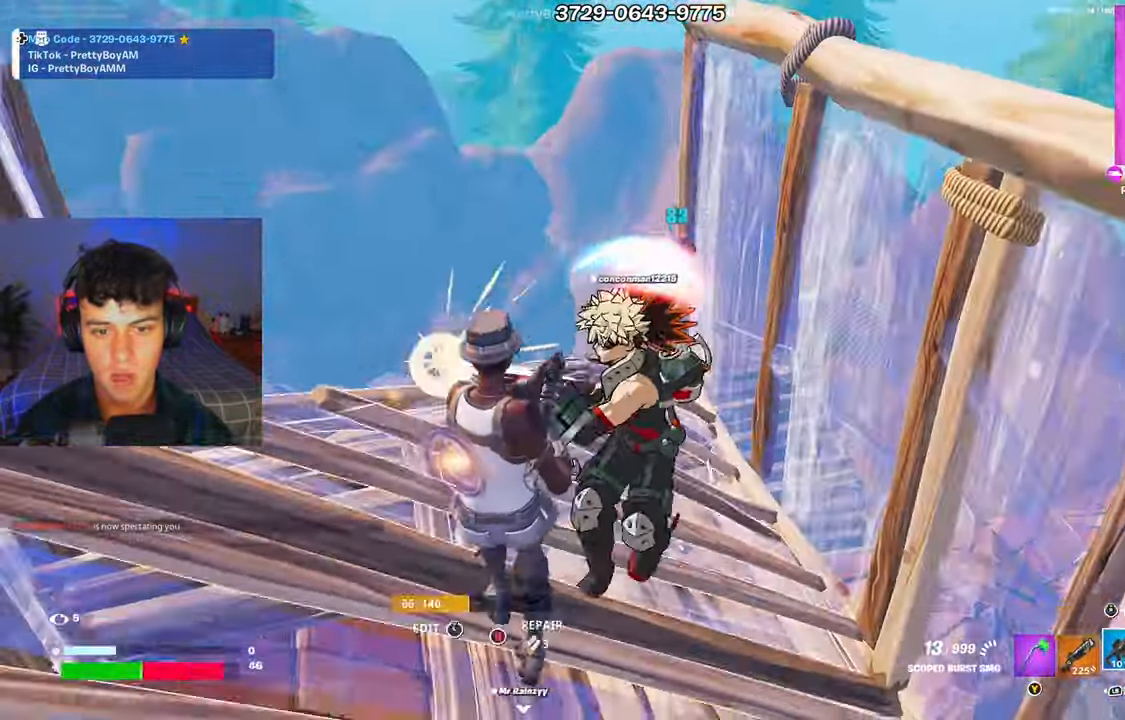
{"buttons": ["R2"], "left_stick": "down-right", "right_stick": "down-left", "events": [[17, "right_stick", "right"], [50, "left_stick", "down"], [100, "right_stick", "up-left"], [167, "left_stick", "down-right"], [184, "right_stick", "up-right"], [267, "right_stick", "up-left"], [384, "right_stick", "down-left"]]}
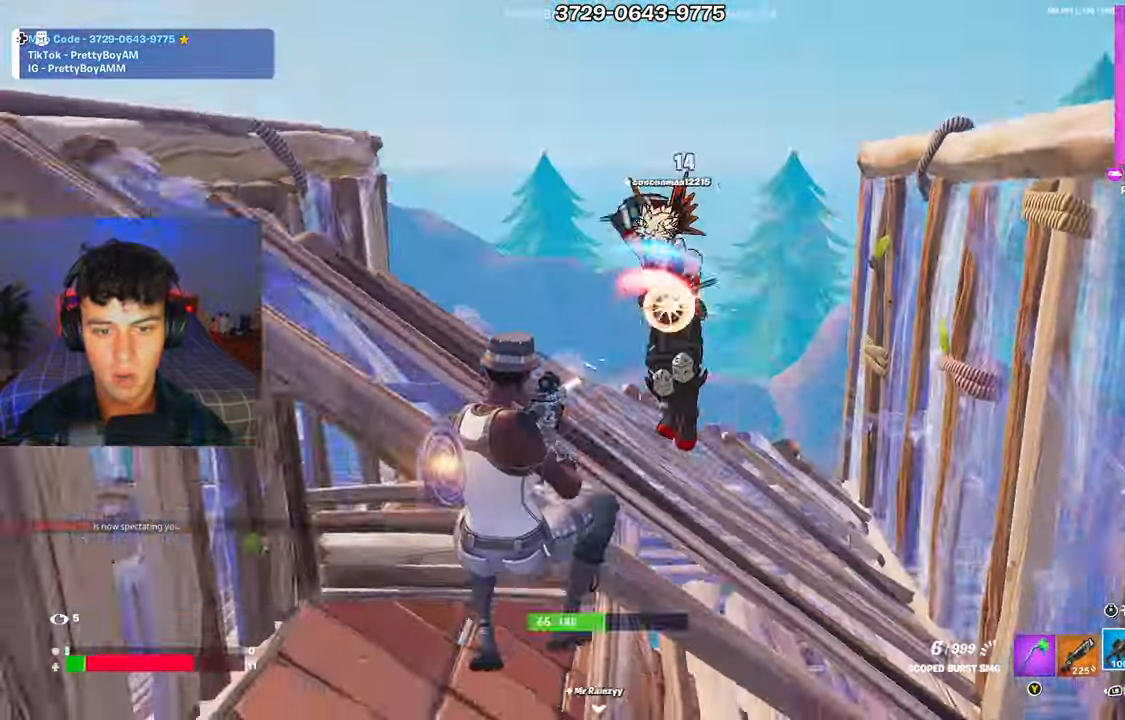
{"buttons": ["R1"], "left_stick": "left", "right_stick": "center", "events": [[83, "right_stick", "up"], [133, "R3", "down"], [167, "right_stick", "center"], [233, "right_stick", "up-left"], [250, "left_stick", "down"], [283, "R3", "up"], [333, "right_stick", "center"], [434, "R1", "down"], [450, "R2", "up"], [450, "left_stick", "left"]]}
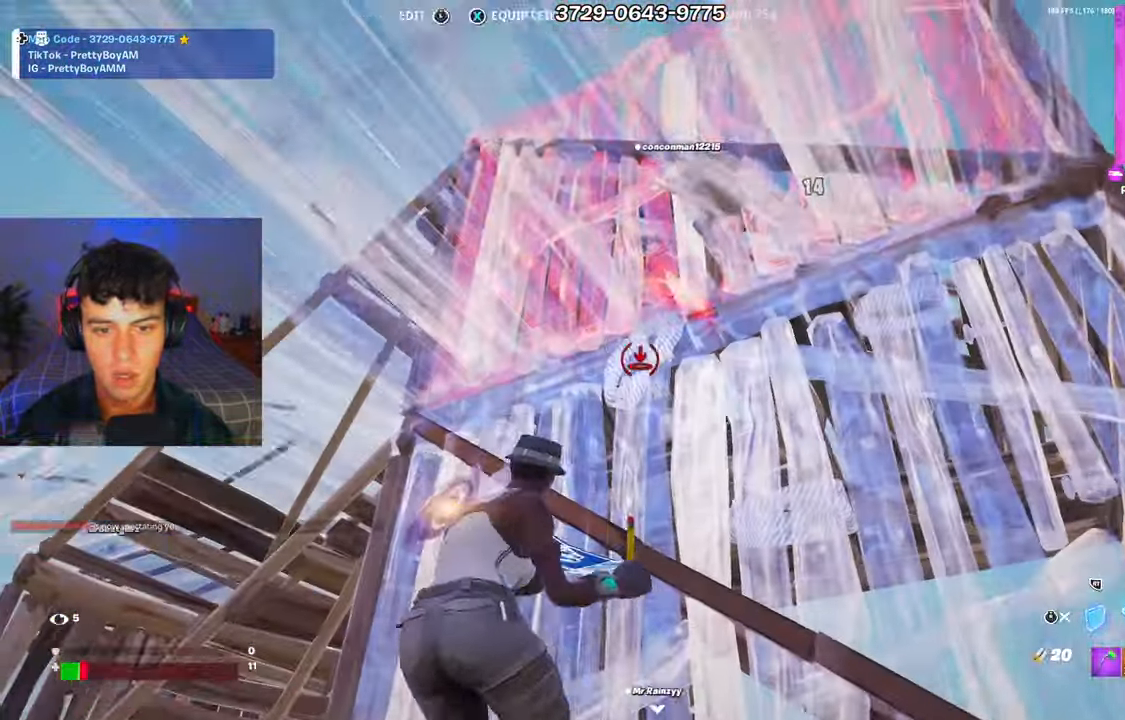
{"buttons": [], "left_stick": "up-right", "right_stick": "center", "events": [[34, "L1", "down"], [34, "R1", "up"], [100, "R2", "down"], [117, "L1", "up"], [117, "right_stick", "left"], [134, "left_stick", "right"], [200, "left_stick", "center"], [267, "R3", "down"], [267, "right_stick", "center"], [317, "left_stick", "up"], [384, "R3", "up"], [384, "left_stick", "up-right"], [401, "R2", "up"]]}
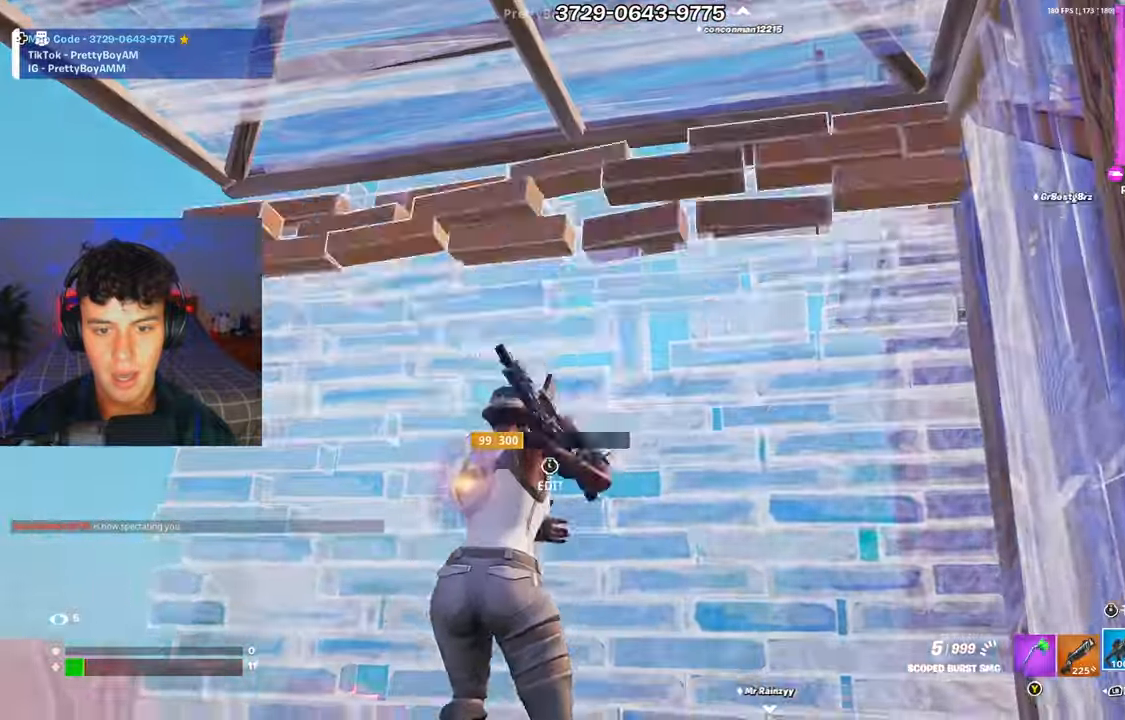
{"buttons": ["L2"], "left_stick": "up", "right_stick": "center", "events": [[50, "L3", "down"], [50, "right_stick", "down-left"], [83, "R2", "down"], [150, "right_stick", "up-right"], [183, "L3", "up"], [217, "R2", "up"], [233, "R3", "down"], [250, "right_stick", "down-left"], [283, "left_stick", "up"], [333, "R3", "up"], [333, "right_stick", "center"], [367, "L2", "down"]]}
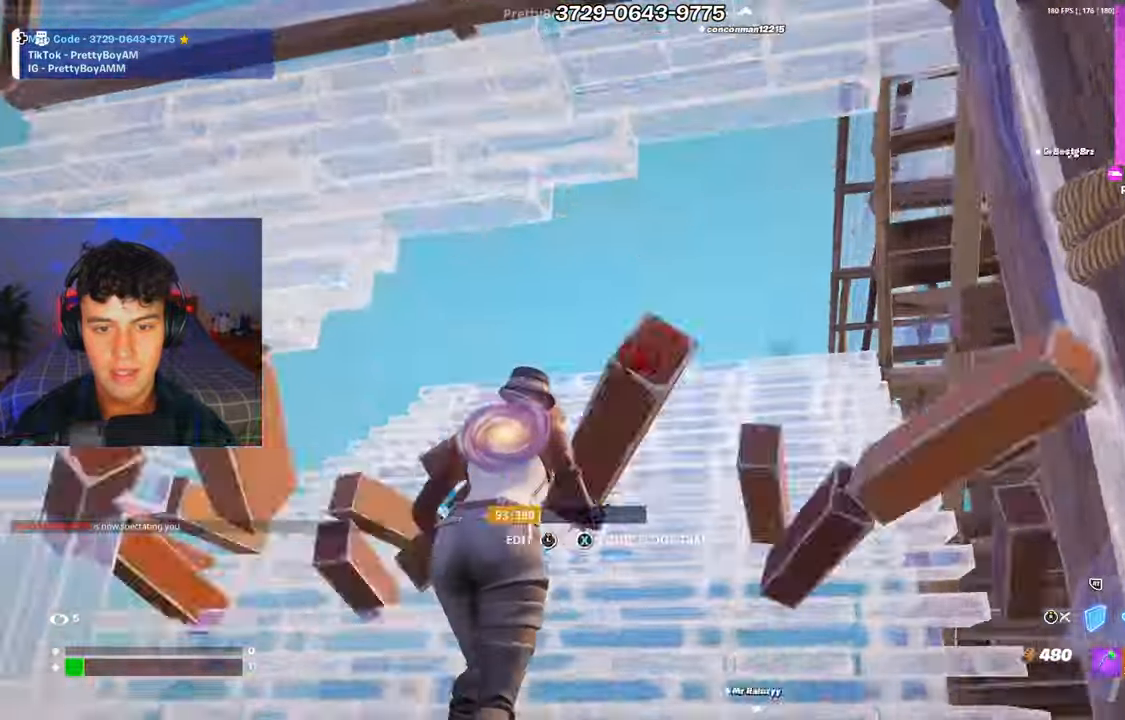
{"buttons": ["A", "L1", "L2"], "left_stick": "up", "right_stick": "center", "events": [[417, "L1", "down"], [501, "A", "down"]]}
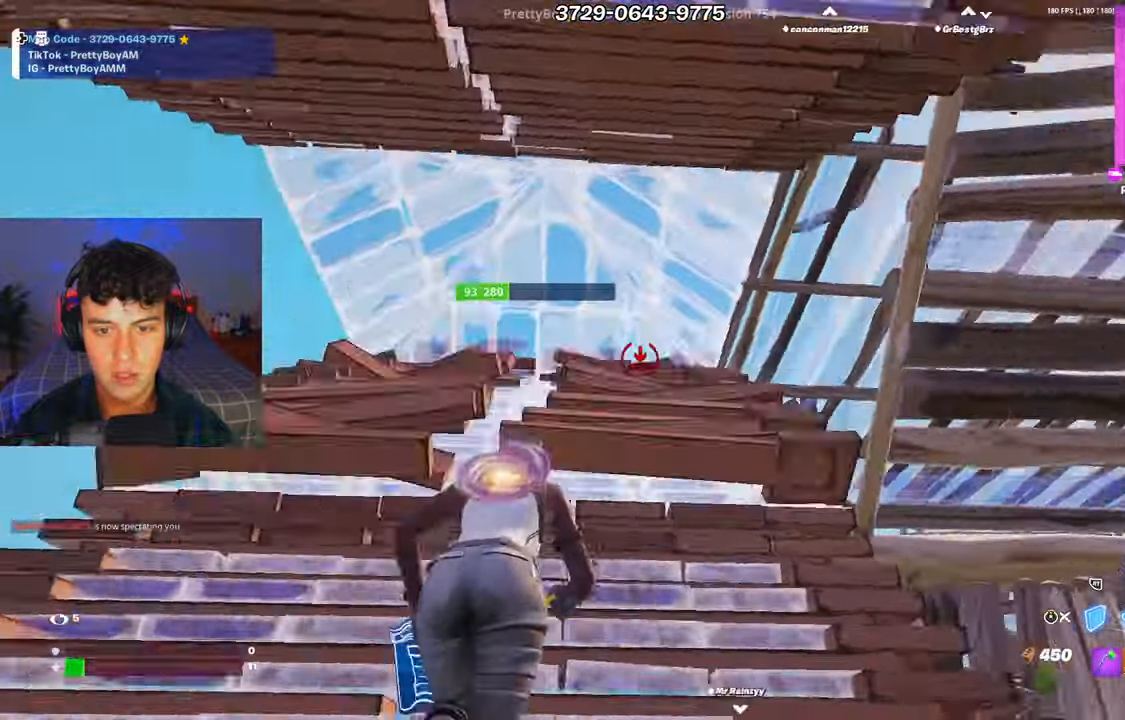
{"buttons": ["L1"], "left_stick": "up-left", "right_stick": "center", "events": [[33, "L2", "up"], [33, "left_stick", "up-left"], [100, "A", "up"], [200, "R3", "down"], [250, "L1", "up"], [267, "right_stick", "left"], [300, "R3", "up"], [450, "L1", "down"], [500, "right_stick", "center"]]}
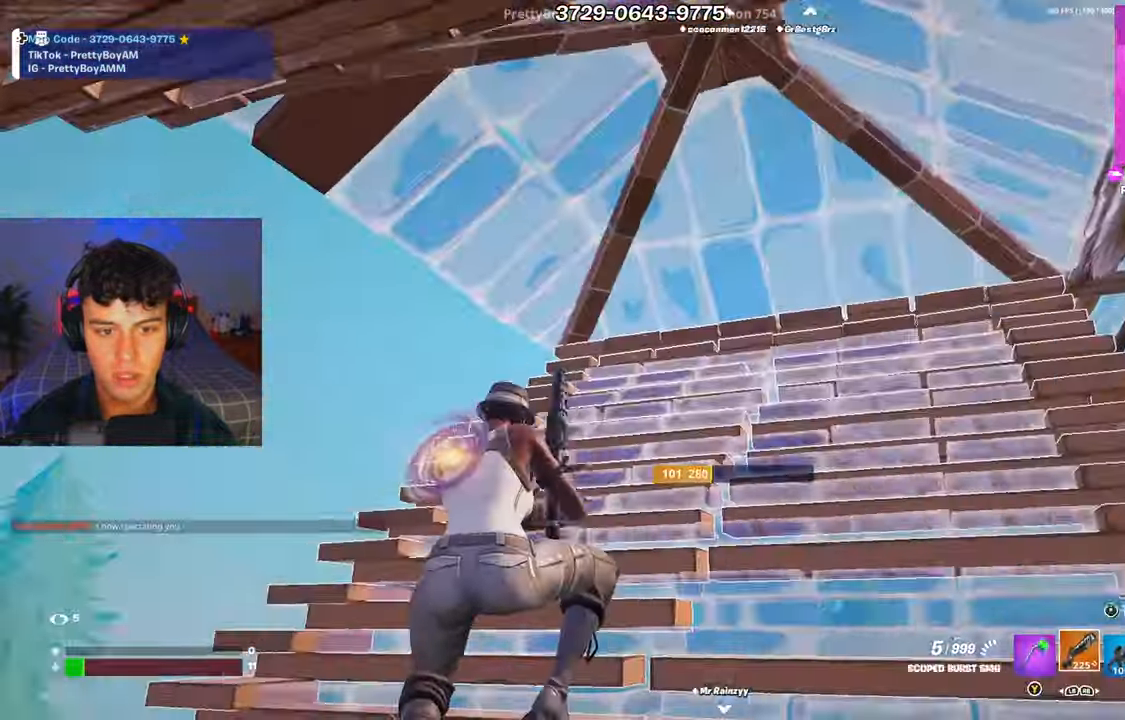
{"buttons": [], "left_stick": "up-left", "right_stick": "center", "events": [[34, "L1", "up"]]}
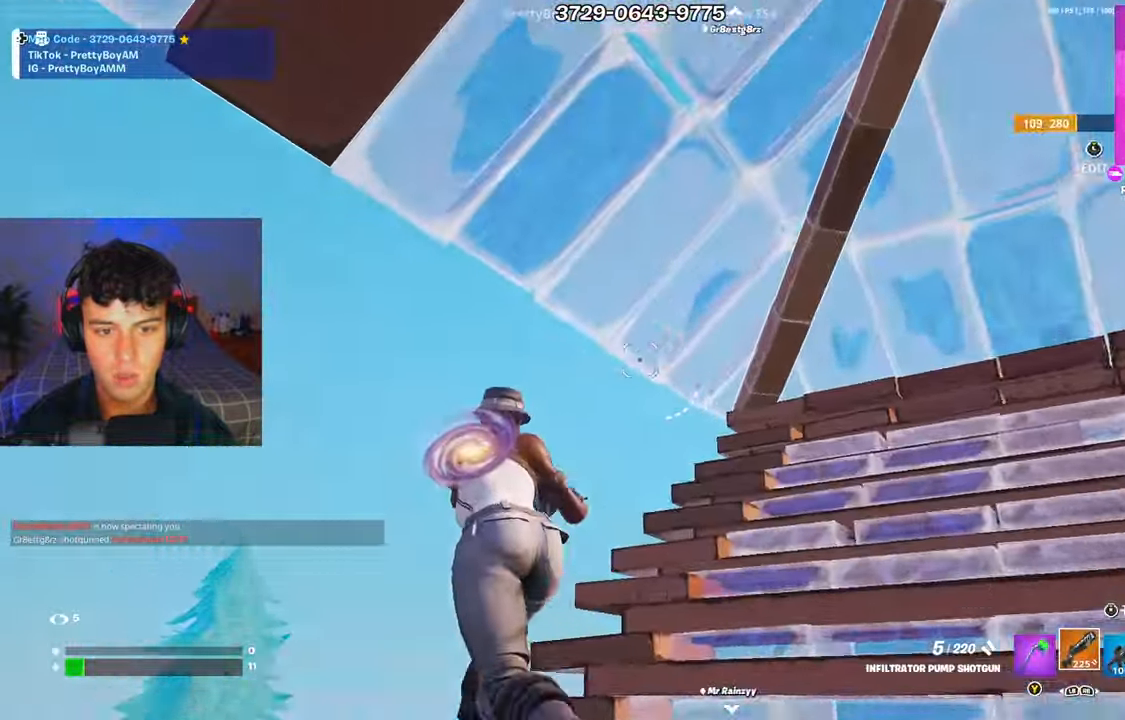
{"buttons": ["R2"], "left_stick": "center", "right_stick": "down", "events": [[133, "A", "down"], [183, "R3", "down"], [267, "A", "up"], [283, "R3", "up"], [283, "right_stick", "right"], [300, "left_stick", "left"], [350, "R2", "down"], [417, "right_stick", "down"], [434, "left_stick", "center"]]}
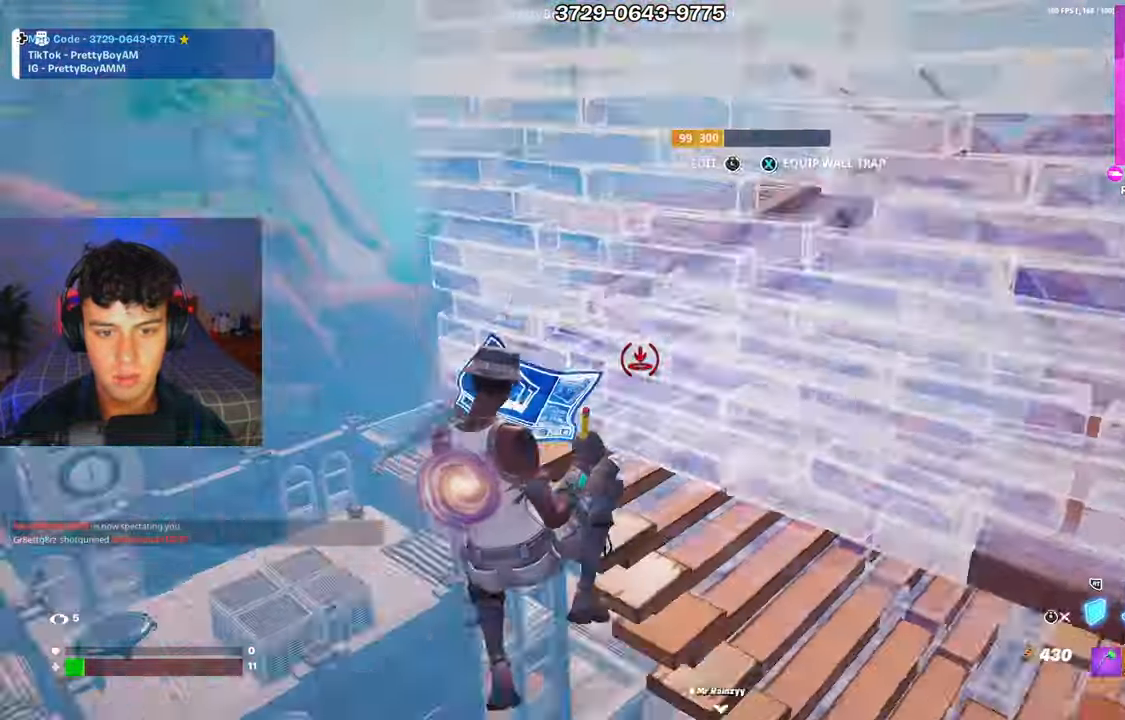
{"buttons": ["R2"], "left_stick": "center", "right_stick": "down-left", "events": [[50, "right_stick", "left"], [100, "R1", "down"], [100, "right_stick", "up-left"], [116, "R2", "up"], [216, "R1", "up"], [216, "R2", "down"], [300, "R1", "down"], [300, "right_stick", "center"], [317, "R2", "up"], [333, "L1", "down"], [383, "right_stick", "down-left"], [400, "L1", "up"], [400, "R1", "up"], [400, "R2", "down"]]}
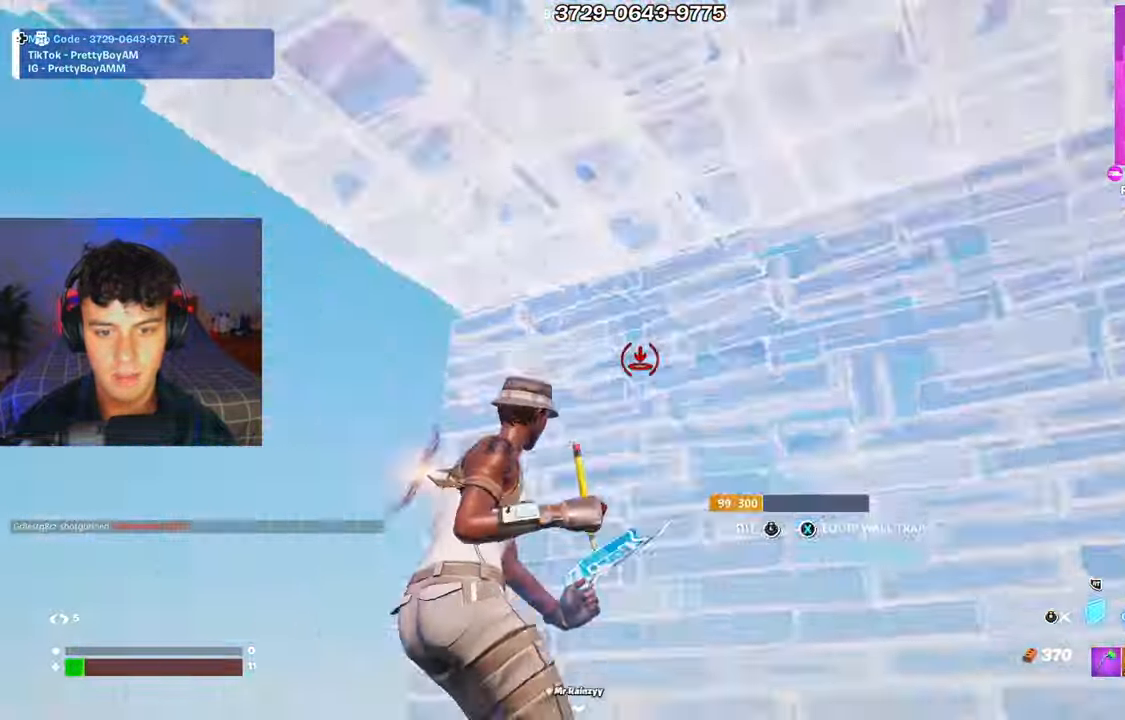
{"buttons": [], "left_stick": "left", "right_stick": "left", "events": [[67, "right_stick", "center"], [100, "R3", "down"], [184, "R2", "up"], [184, "right_stick", "down"], [217, "R3", "up"], [234, "right_stick", "left"], [284, "left_stick", "left"]]}
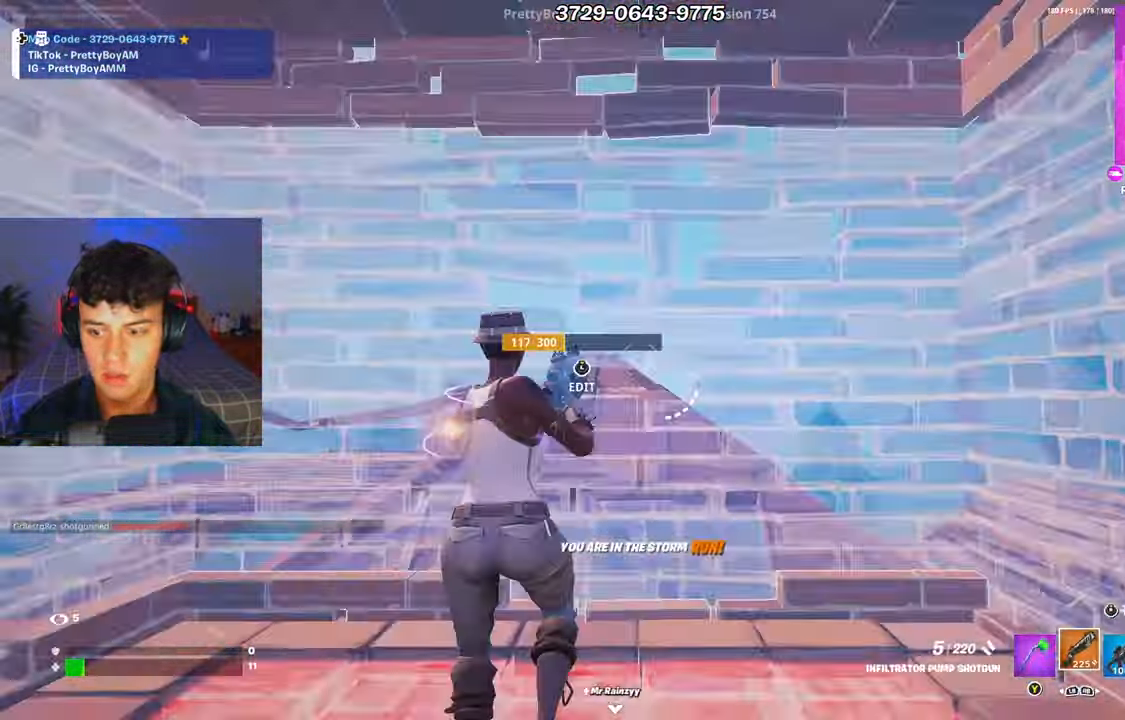
{"buttons": ["R2"], "left_stick": "up-right", "right_stick": "down", "events": [[83, "right_stick", "center"], [116, "left_stick", "up-right"], [400, "R3", "down"], [483, "R2", "down"], [483, "right_stick", "down"], [500, "R3", "up"]]}
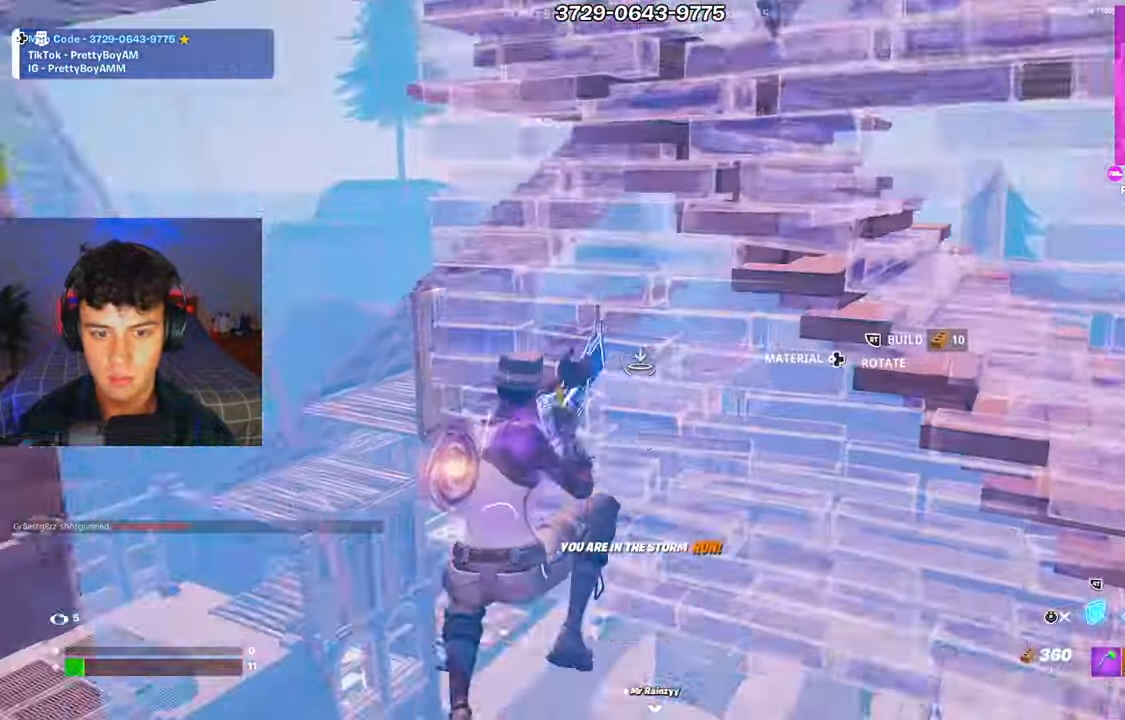
{"buttons": ["R1"], "left_stick": "left", "right_stick": "up", "events": [[184, "R1", "down"], [184, "left_stick", "down-right"], [200, "R2", "up"], [234, "right_stick", "left"], [317, "R1", "up"], [317, "R2", "down"], [334, "left_stick", "down-left"], [367, "right_stick", "up"], [384, "left_stick", "left"], [434, "R1", "down"], [501, "R2", "up"]]}
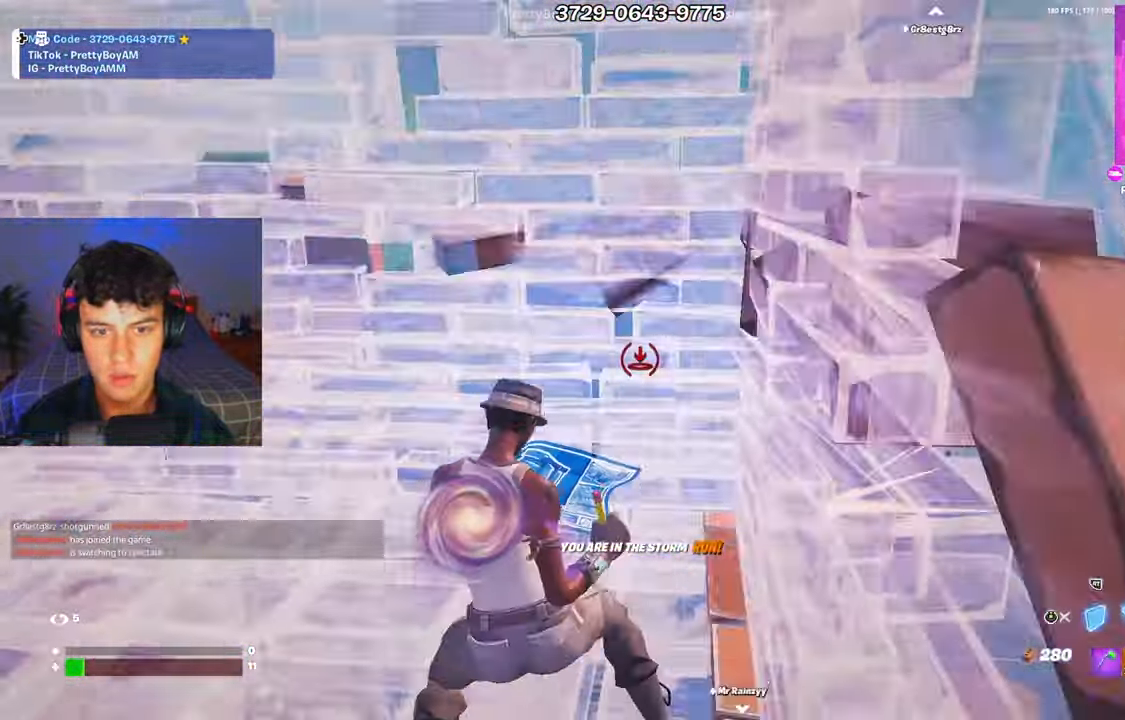
{"buttons": ["R2", "L3"], "left_stick": "up-right", "right_stick": "down-right", "events": [[16, "right_stick", "center"], [83, "left_stick", "up-left"], [116, "R1", "up"], [116, "R2", "down"], [116, "right_stick", "up"], [216, "right_stick", "center"], [250, "R3", "down"], [333, "R2", "up"], [350, "R3", "up"], [383, "L3", "down"], [383, "left_stick", "up-right"], [400, "right_stick", "down-left"], [467, "R2", "down"], [467, "right_stick", "down-right"]]}
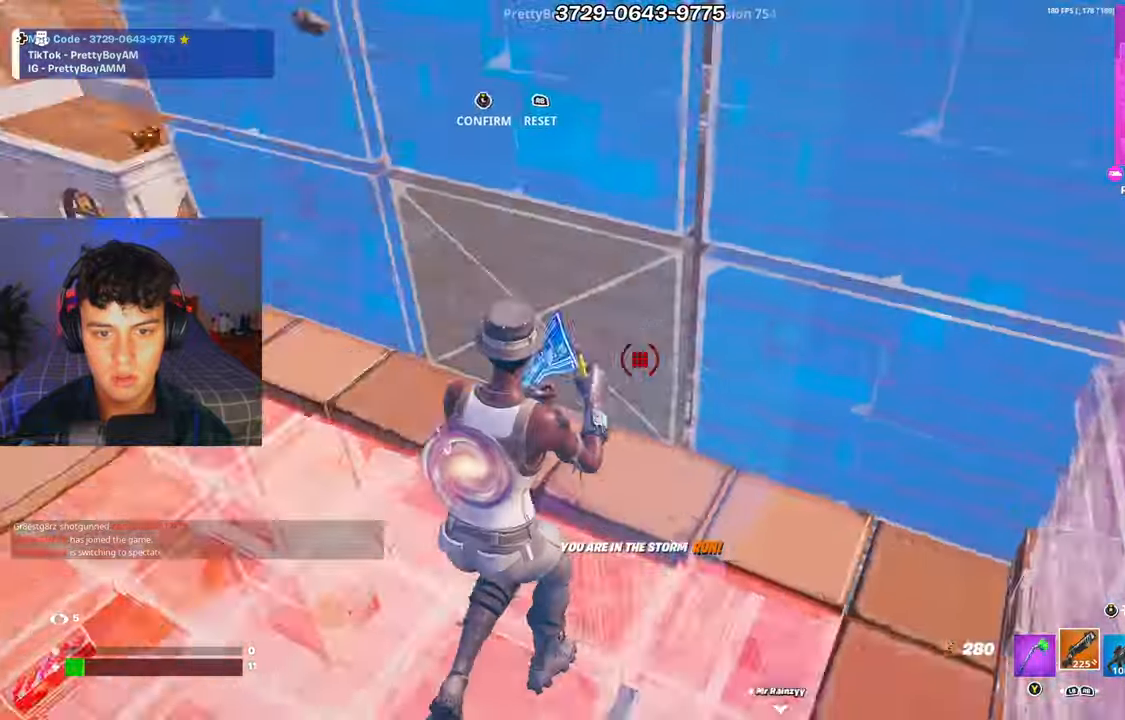
{"buttons": [], "left_stick": "right", "right_stick": "center", "events": [[33, "L3", "up"], [50, "right_stick", "up"], [84, "R2", "up"], [134, "R3", "down"], [167, "right_stick", "down"], [234, "R3", "up"], [267, "right_stick", "center"], [300, "L2", "down"], [384, "L2", "up"], [467, "left_stick", "right"]]}
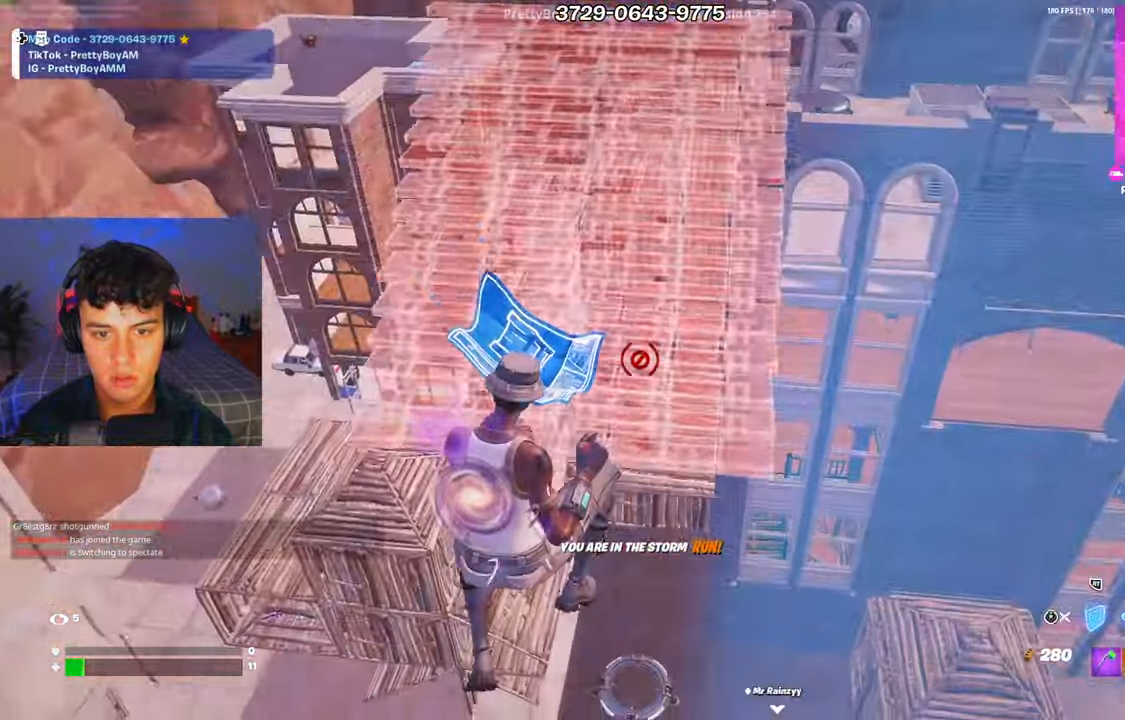
{"buttons": ["X"], "left_stick": "right", "right_stick": "center", "events": [[33, "R2", "down"], [66, "right_stick", "down-right"], [216, "right_stick", "center"], [317, "R1", "down"], [317, "R2", "up"], [400, "R1", "up"], [450, "X", "down"]]}
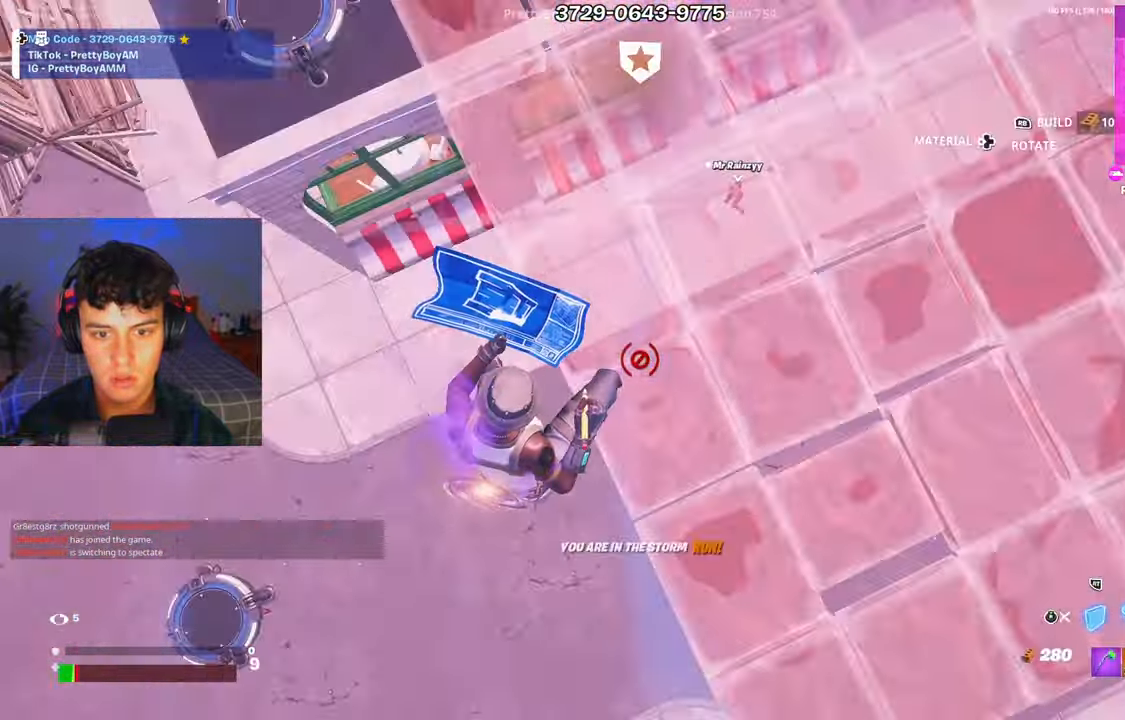
{"buttons": [], "left_stick": "up-right", "right_stick": "center", "events": [[50, "X", "up"], [234, "left_stick", "up-right"], [250, "X", "down"], [350, "X", "up"]]}
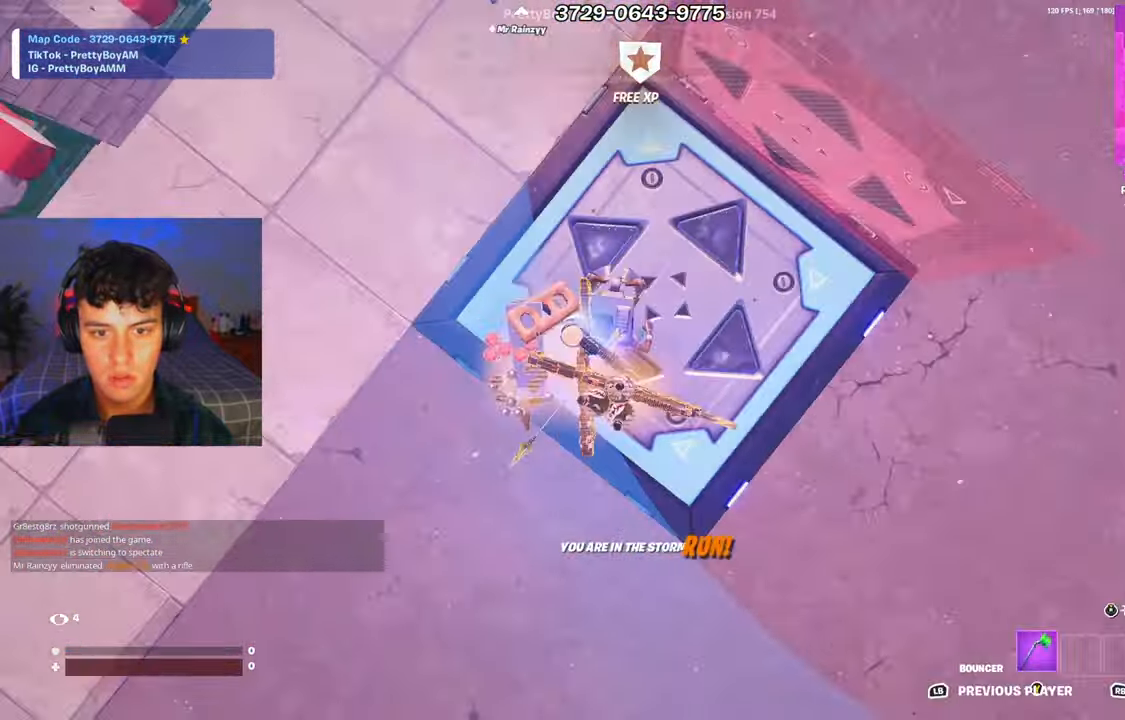
{"buttons": [], "left_stick": "center", "right_stick": "center", "events": [[16, "right_stick", "up-left"], [66, "R2", "down"], [66, "right_stick", "center"], [133, "right_stick", "up"], [150, "left_stick", "right"], [233, "right_stick", "center"], [300, "R2", "up"], [383, "left_stick", "center"]]}